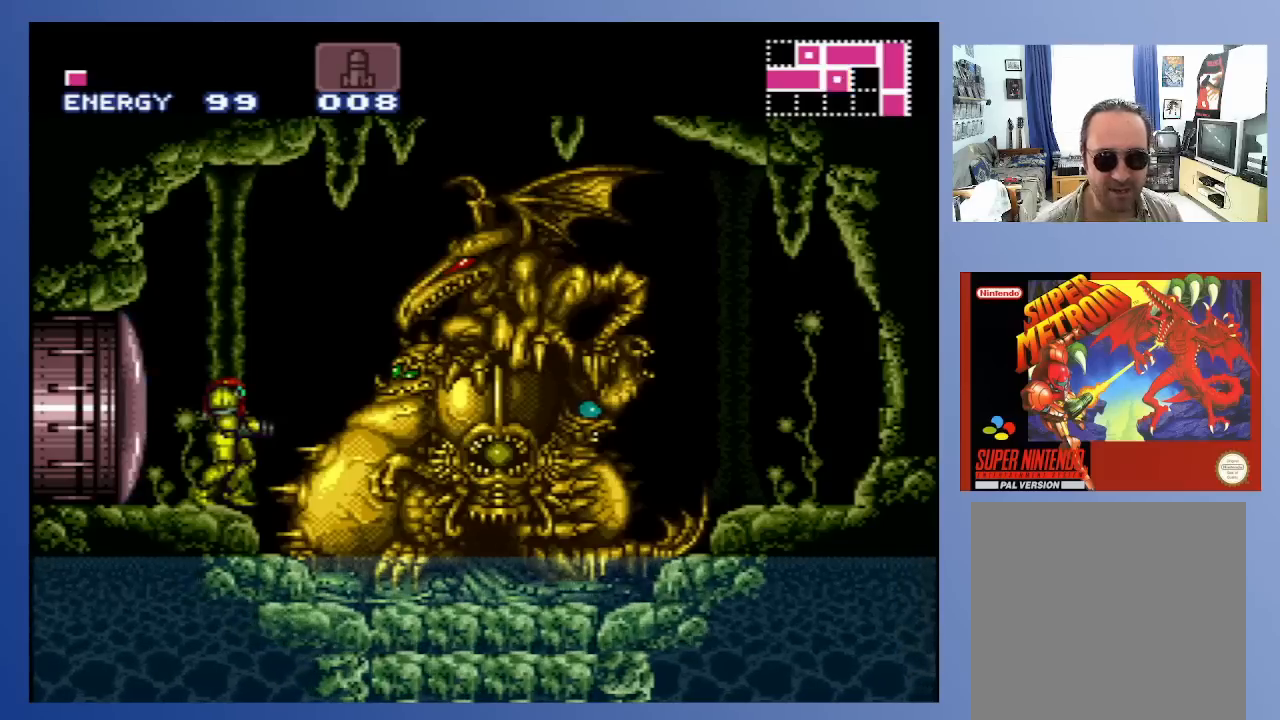
Gameplay with a controller (Xbox layout); each line is a JSON object with the inputs held at the frame after it. "events" lists button and stick changes between this image and that frame as [ms after this image, input, new state], when the widget could be followed in between. Not read: L3 R3.
{"buttons": [], "left_stick": "center", "right_stick": "center", "events": [[117, "DPAD_RIGHT", "down"], [233, "DPAD_RIGHT", "up"]]}
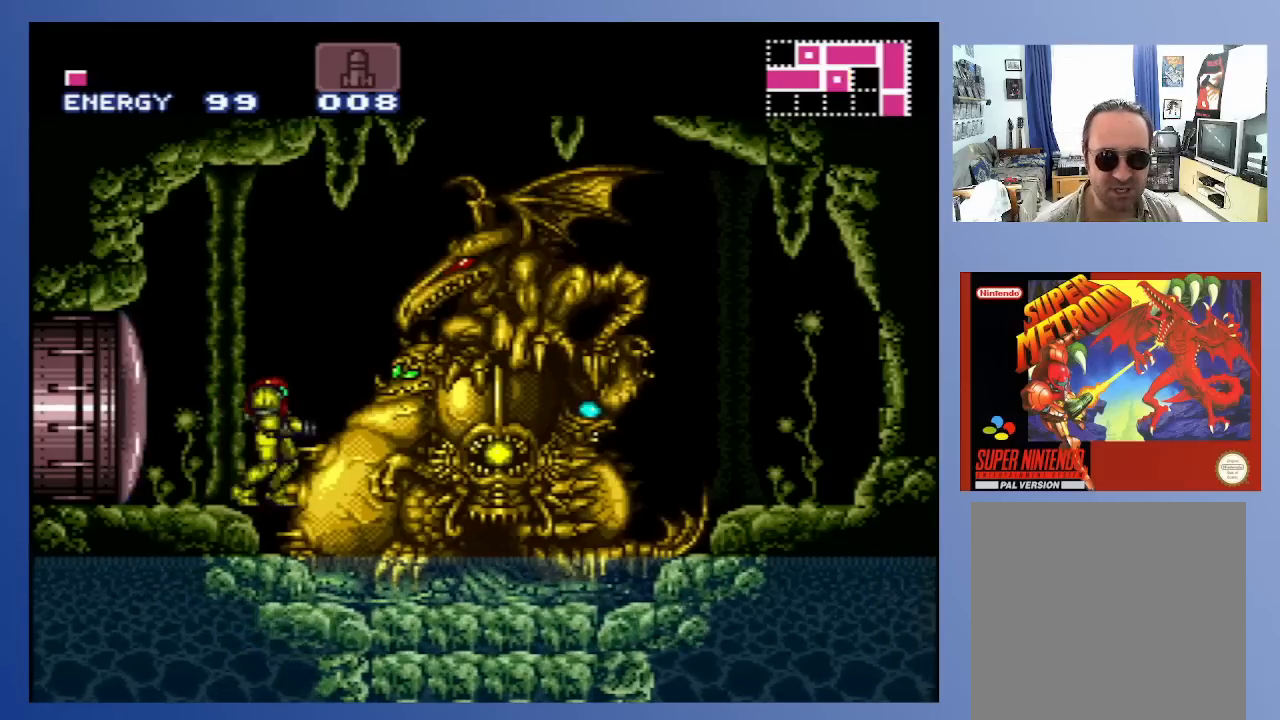
{"buttons": [], "left_stick": "center", "right_stick": "center", "events": []}
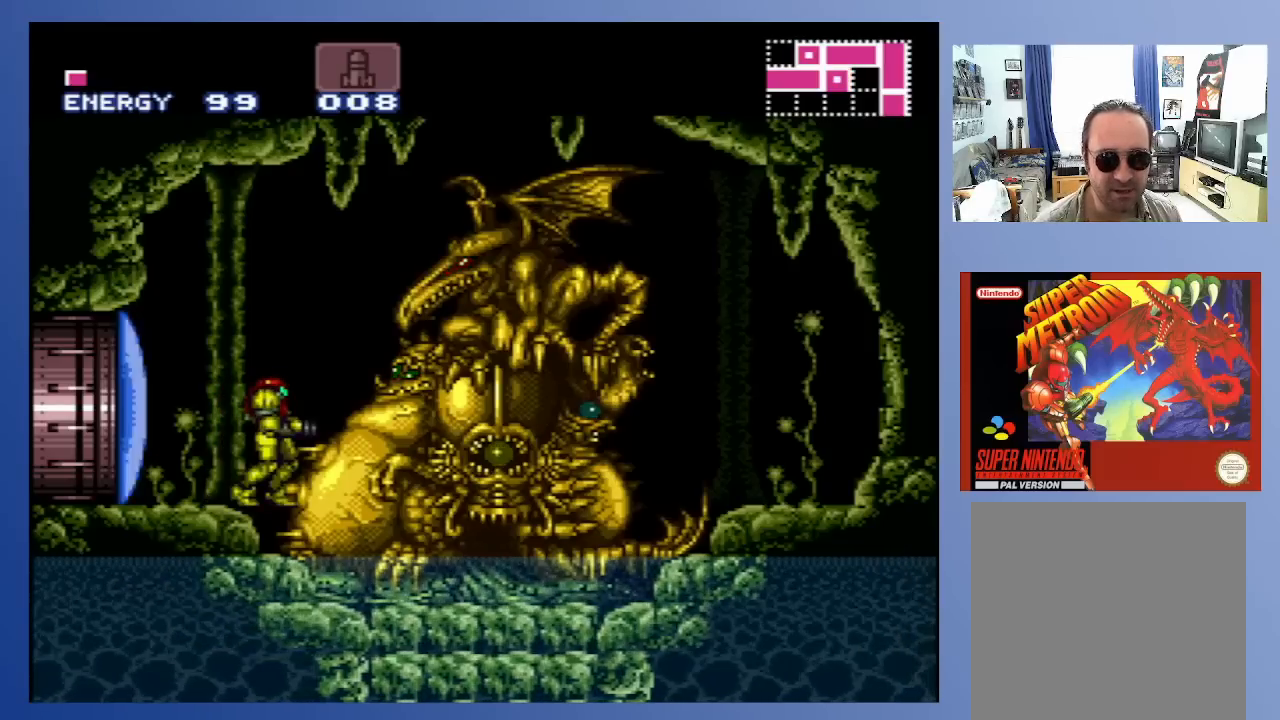
{"buttons": [], "left_stick": "center", "right_stick": "center", "events": []}
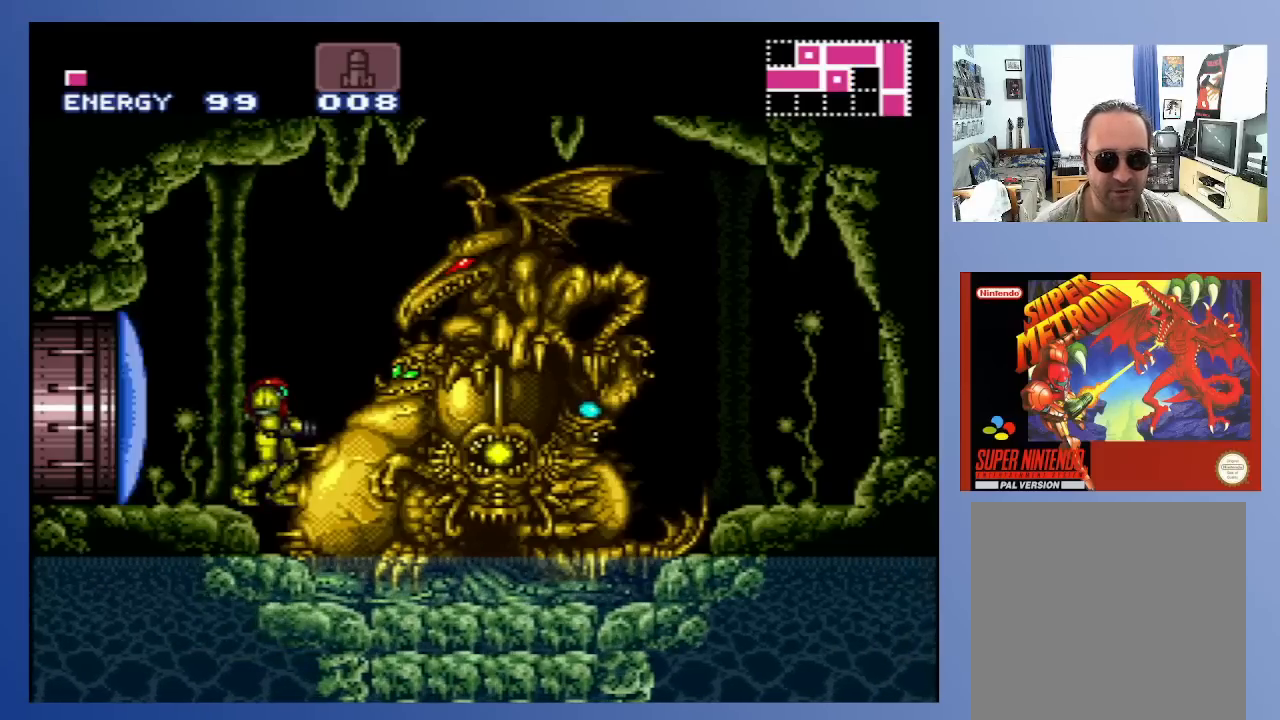
{"buttons": [], "left_stick": "center", "right_stick": "center", "events": [[250, "DPAD_RIGHT", "down"], [367, "DPAD_RIGHT", "up"]]}
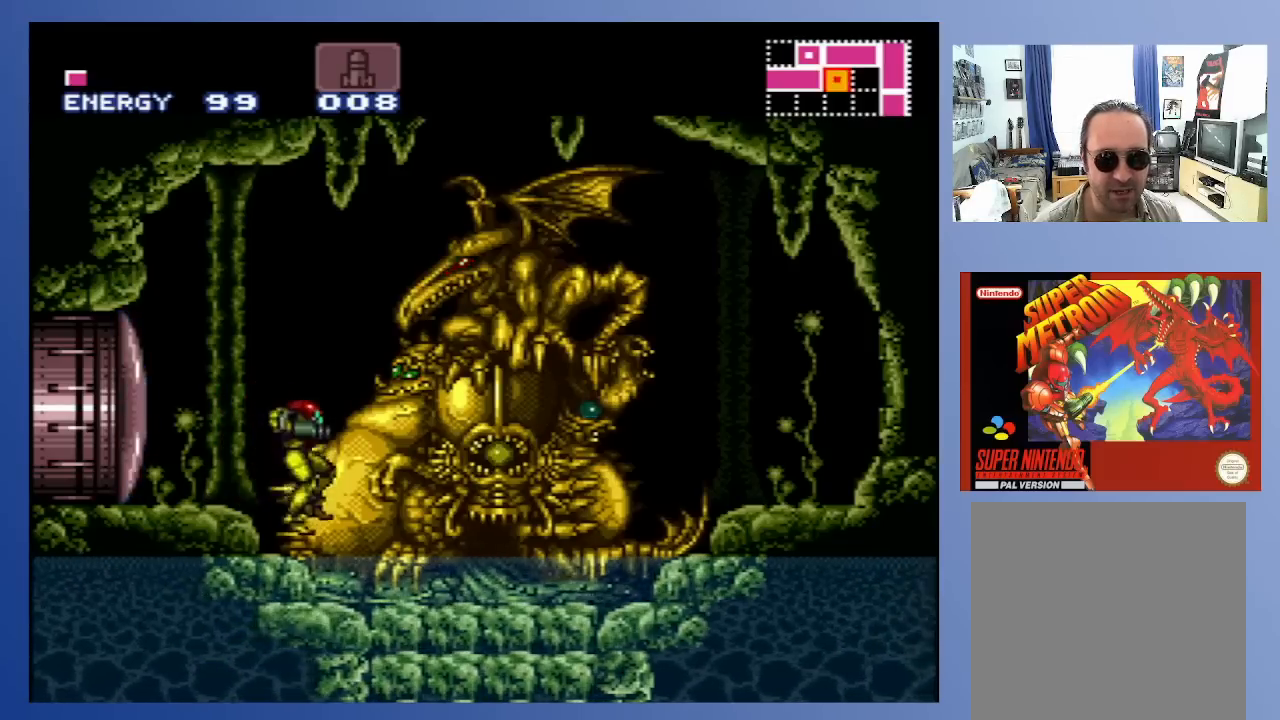
{"buttons": [], "left_stick": "center", "right_stick": "center", "events": []}
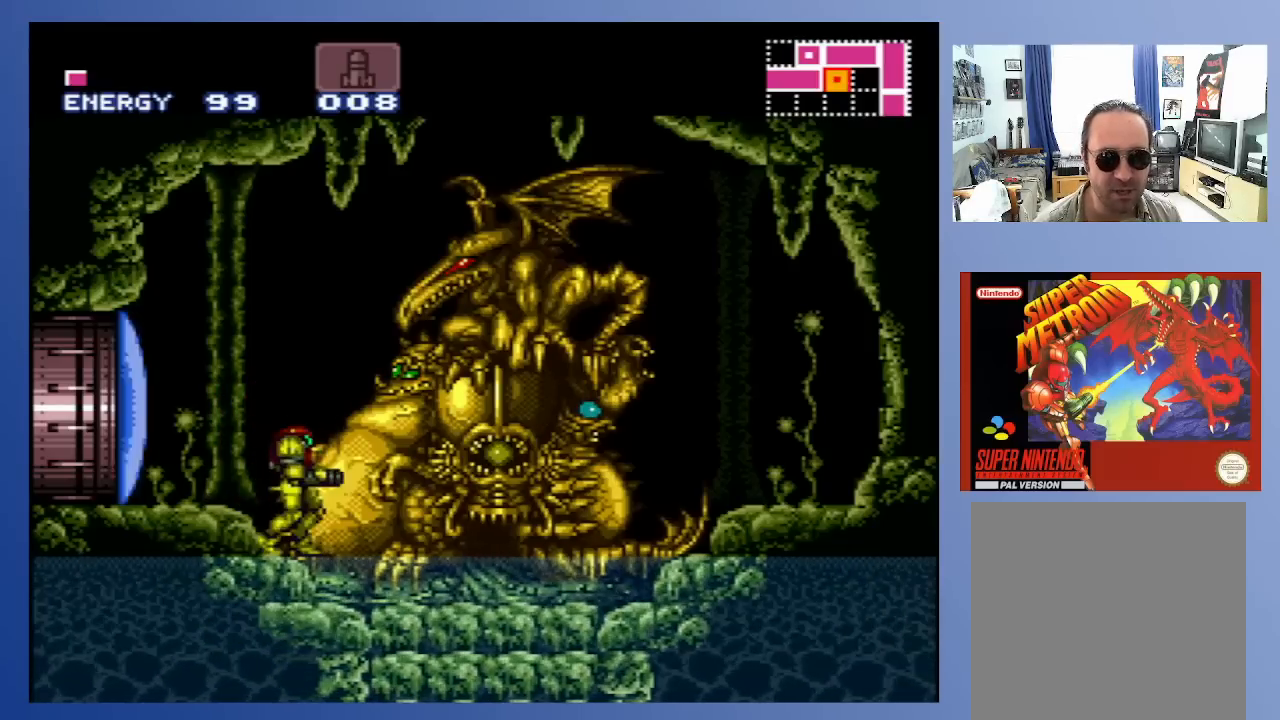
{"buttons": [], "left_stick": "center", "right_stick": "center", "events": []}
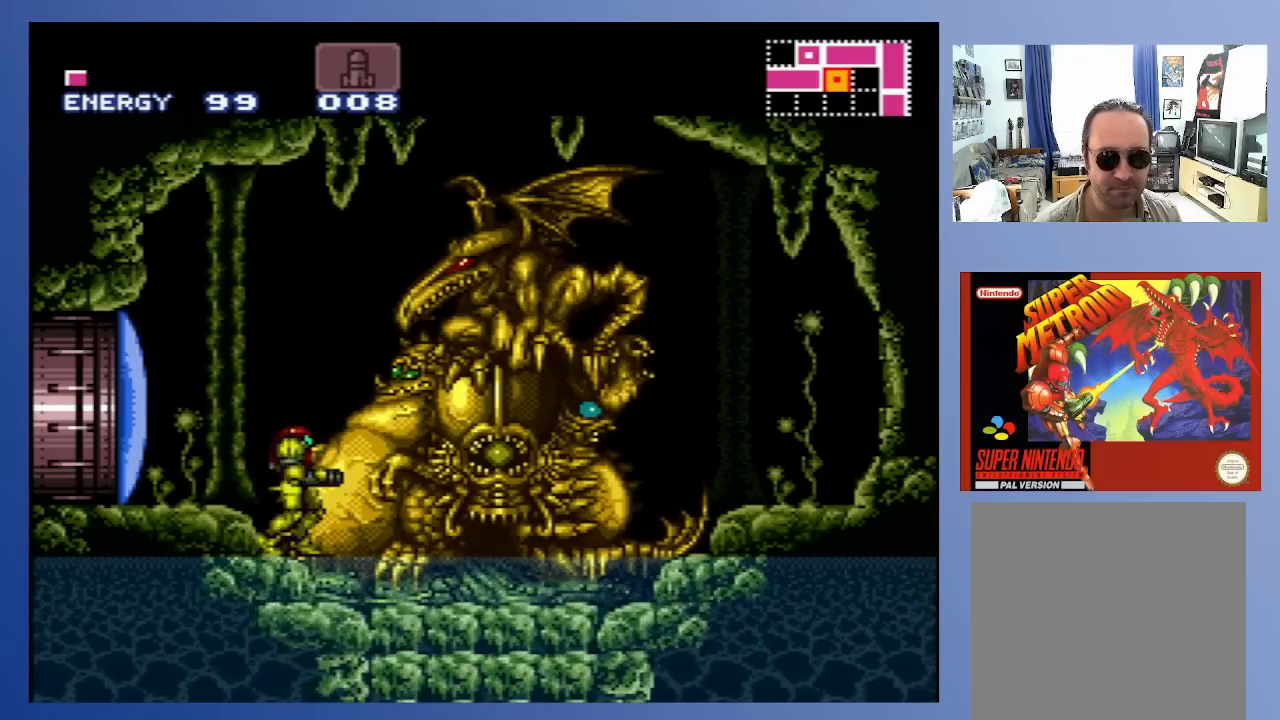
{"buttons": [], "left_stick": "center", "right_stick": "center", "events": []}
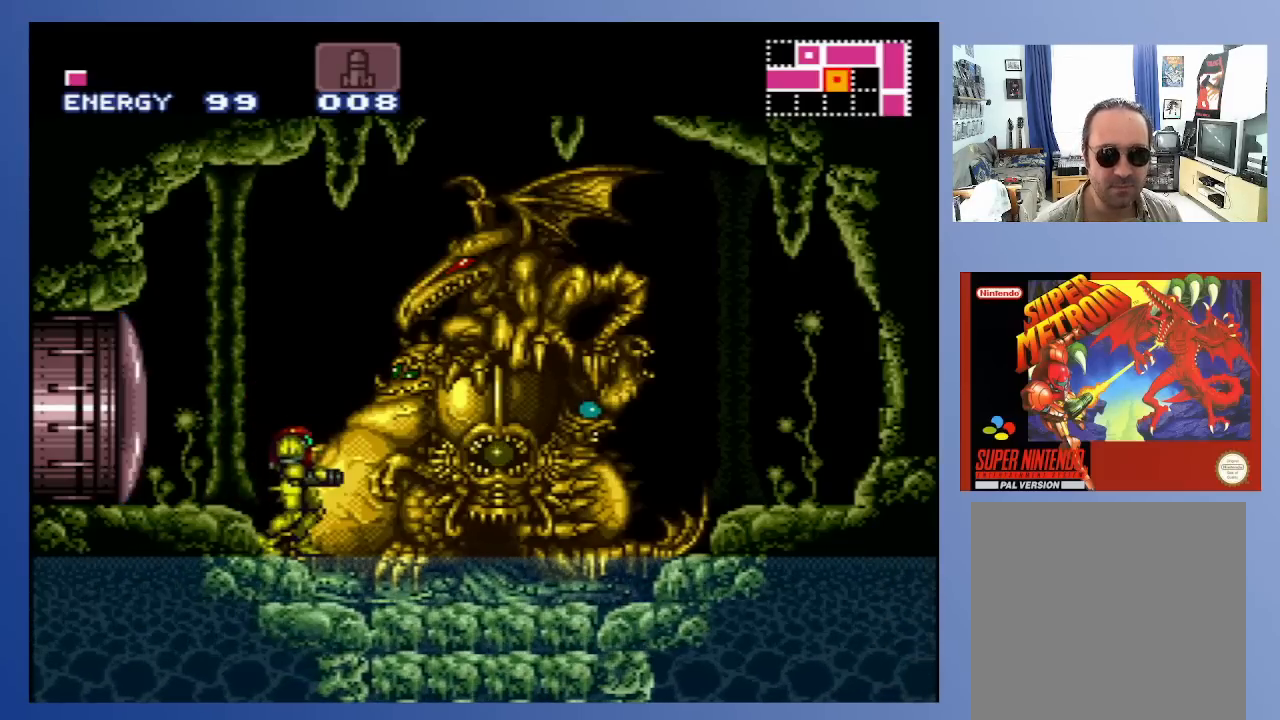
{"buttons": ["A"], "left_stick": "center", "right_stick": "center", "events": [[333, "A", "down"]]}
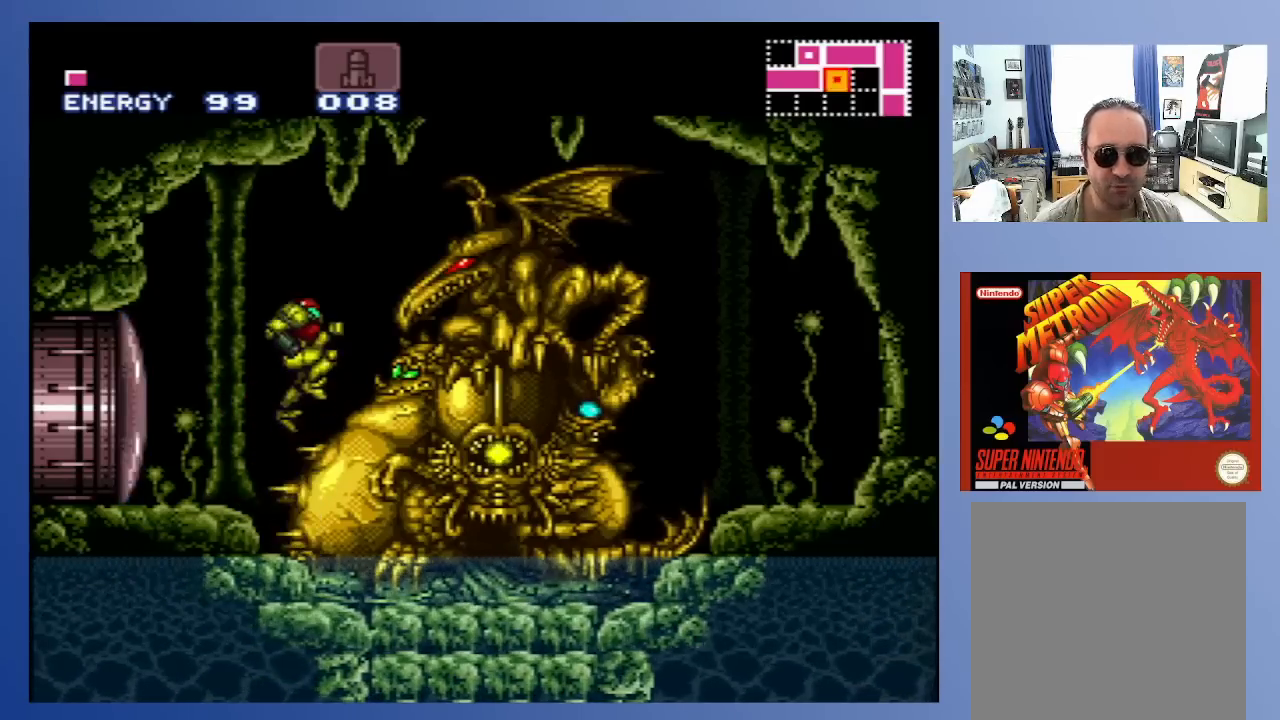
{"buttons": [], "left_stick": "center", "right_stick": "center", "events": [[67, "A", "up"]]}
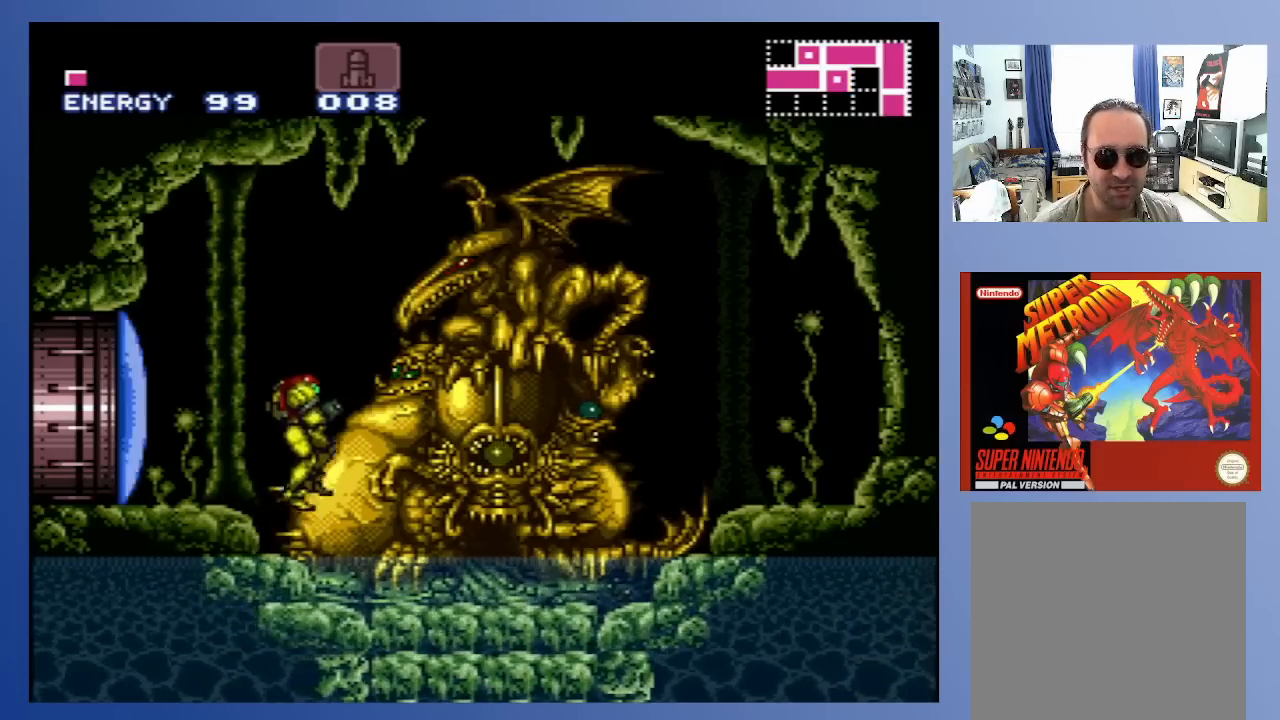
{"buttons": [], "left_stick": "center", "right_stick": "center", "events": []}
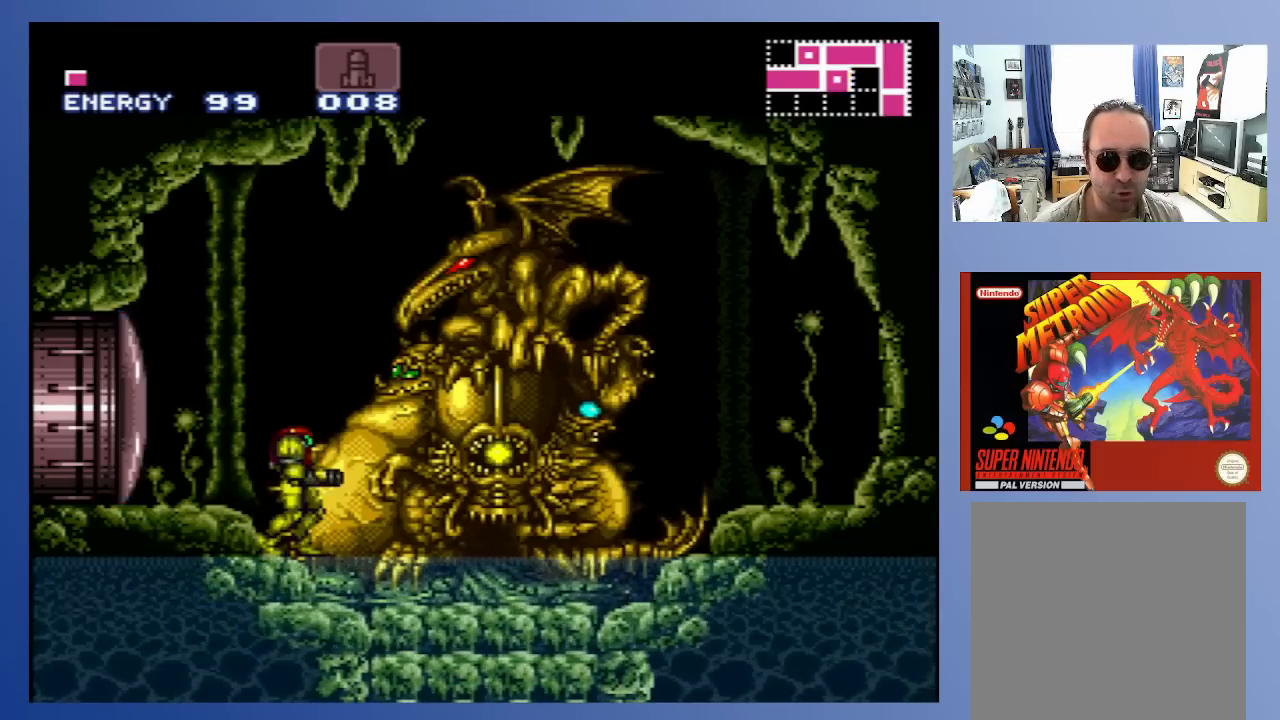
{"buttons": [], "left_stick": "center", "right_stick": "center", "events": [[50, "DPAD_RIGHT", "down"], [467, "DPAD_RIGHT", "up"]]}
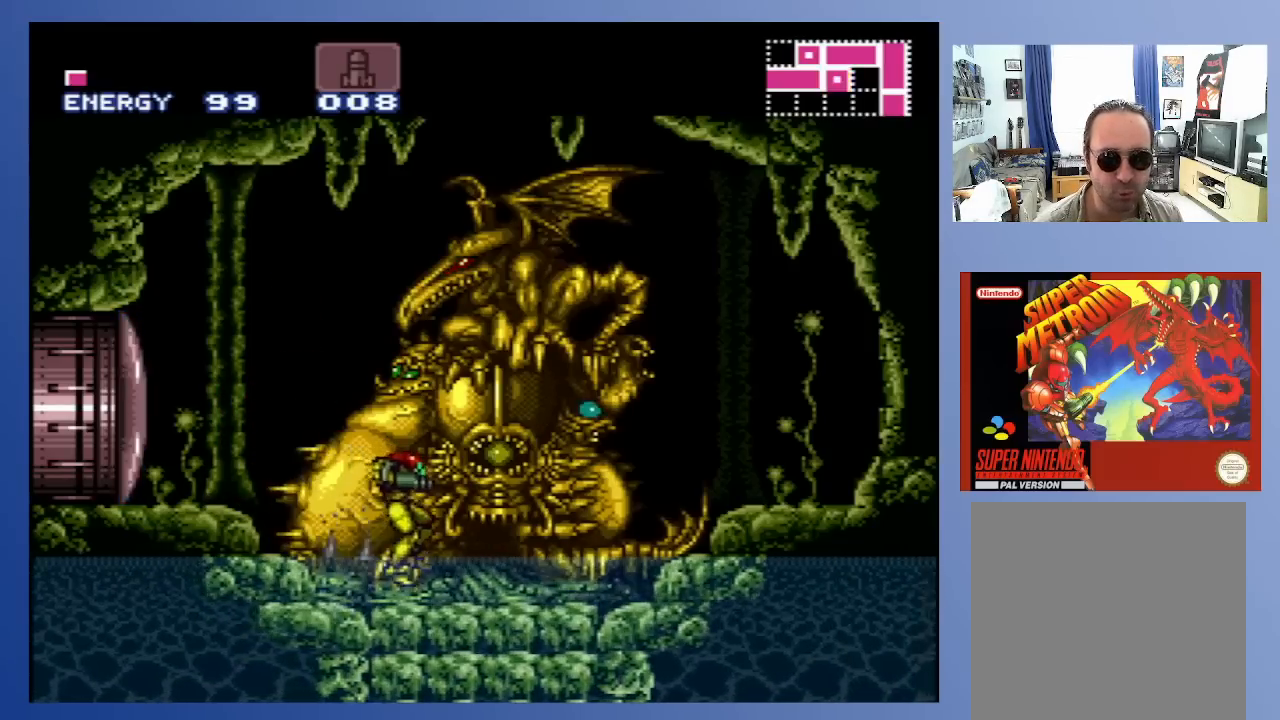
{"buttons": [], "left_stick": "center", "right_stick": "center", "events": []}
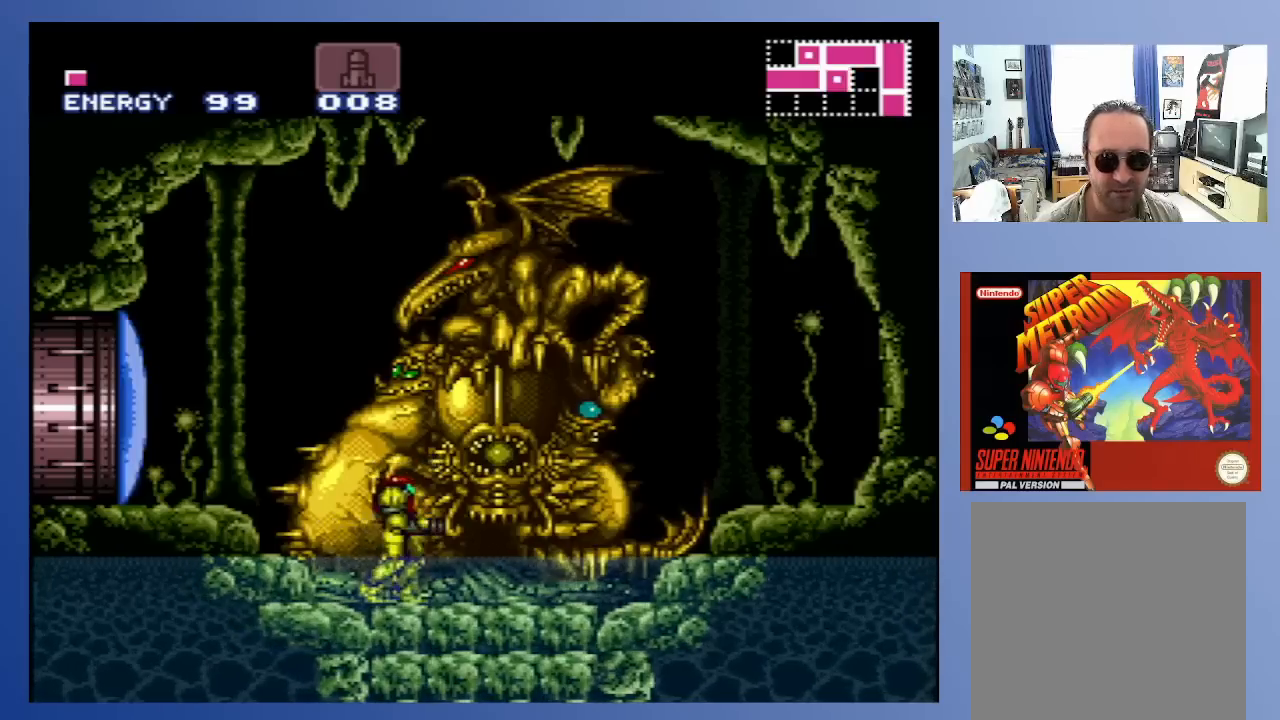
{"buttons": [], "left_stick": "center", "right_stick": "center", "events": [[83, "DPAD_DOWN", "down"], [183, "DPAD_DOWN", "up"]]}
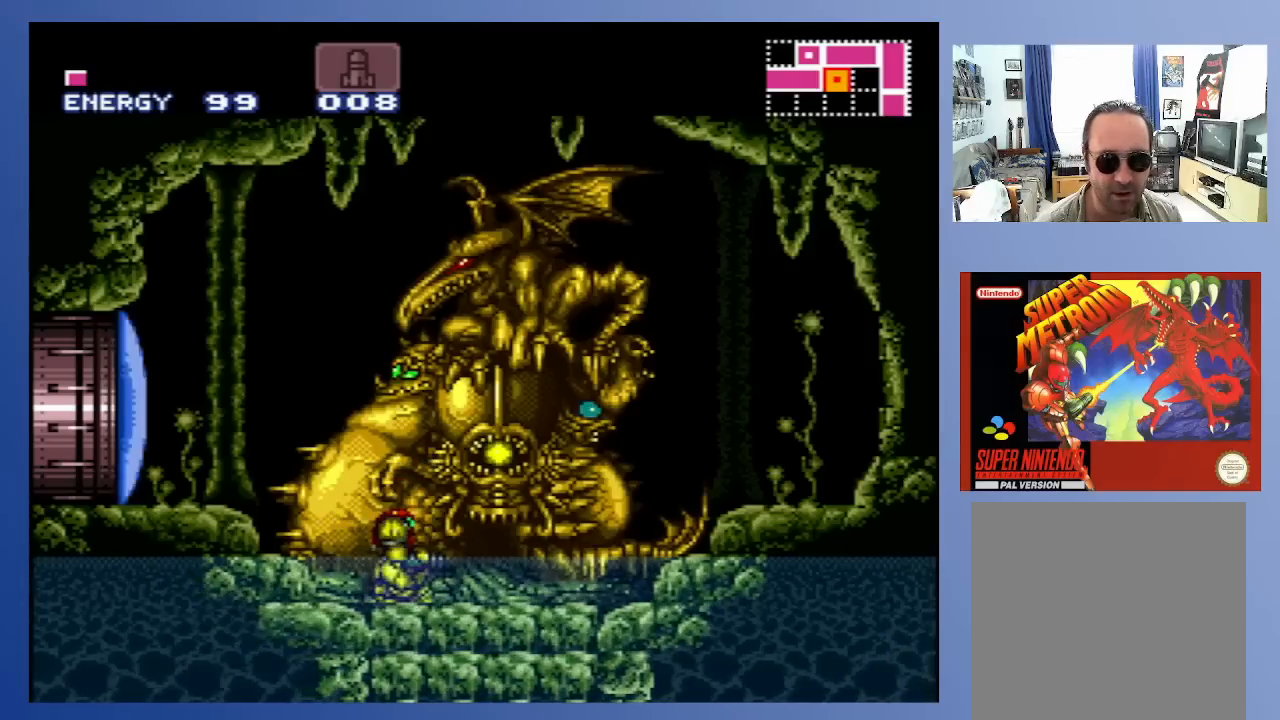
{"buttons": ["A", "DPAD_LEFT"], "left_stick": "center", "right_stick": "center", "events": [[33, "DPAD_UP", "down"], [133, "DPAD_UP", "up"], [350, "DPAD_LEFT", "down"], [400, "A", "down"]]}
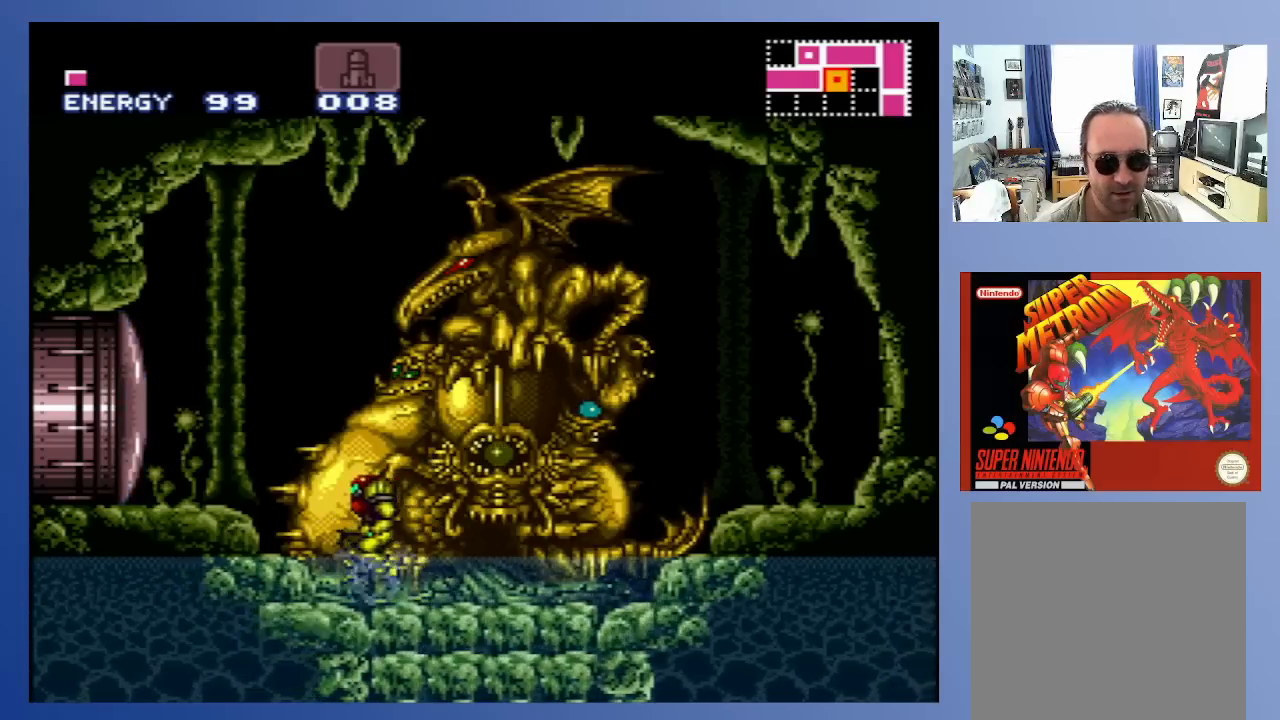
{"buttons": ["DPAD_LEFT"], "left_stick": "center", "right_stick": "center", "events": [[350, "A", "up"]]}
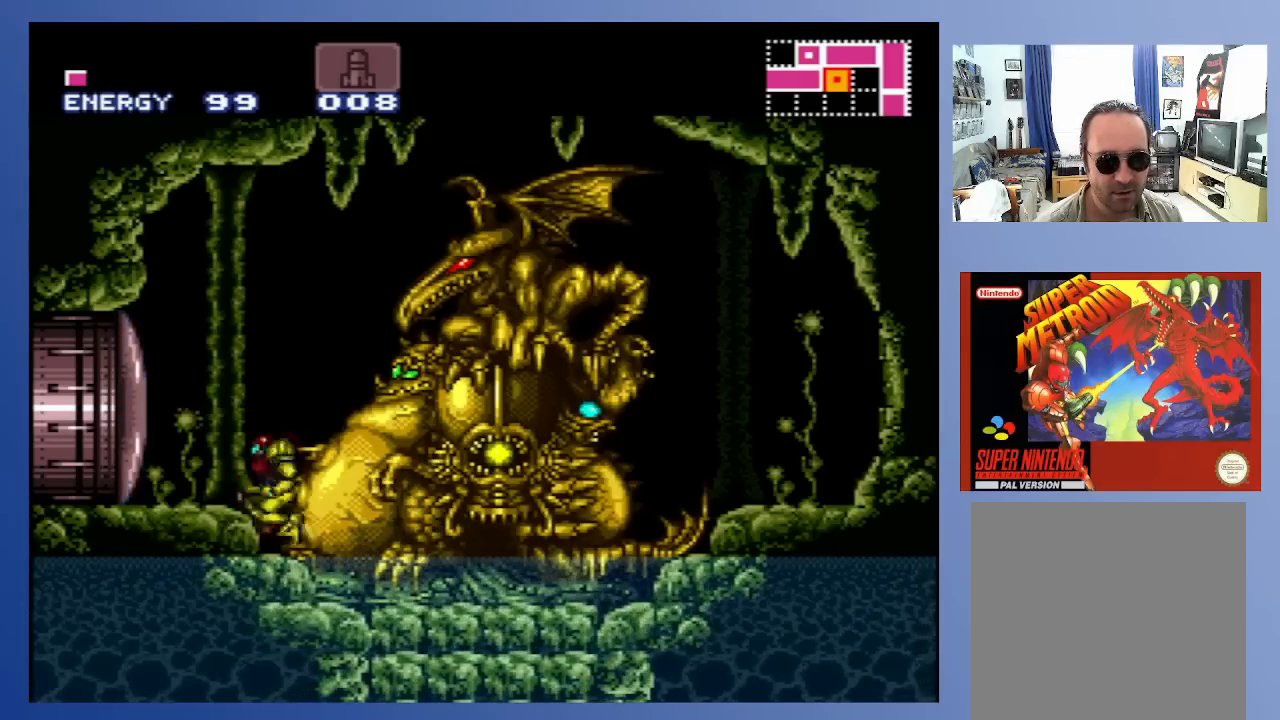
{"buttons": ["DPAD_LEFT"], "left_stick": "center", "right_stick": "center", "events": [[117, "A", "down"], [283, "A", "up"], [367, "X", "down"], [467, "X", "up"]]}
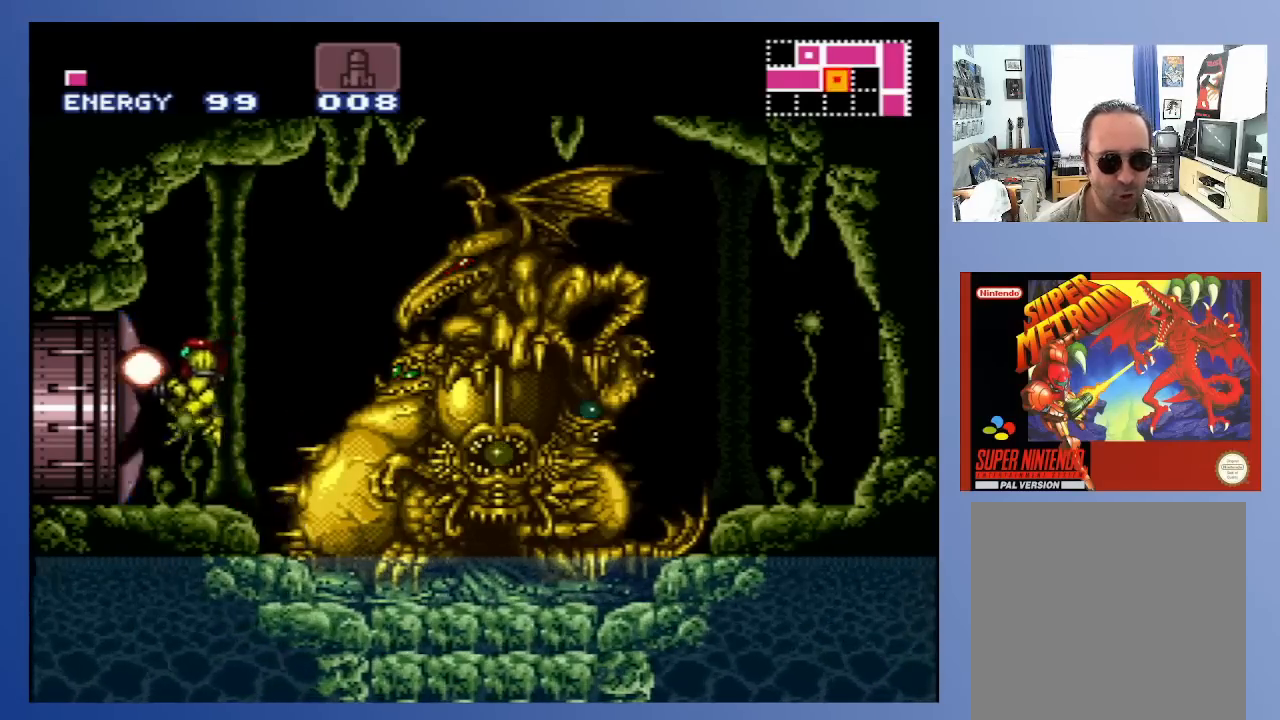
{"buttons": ["DPAD_LEFT"], "left_stick": "center", "right_stick": "center", "events": []}
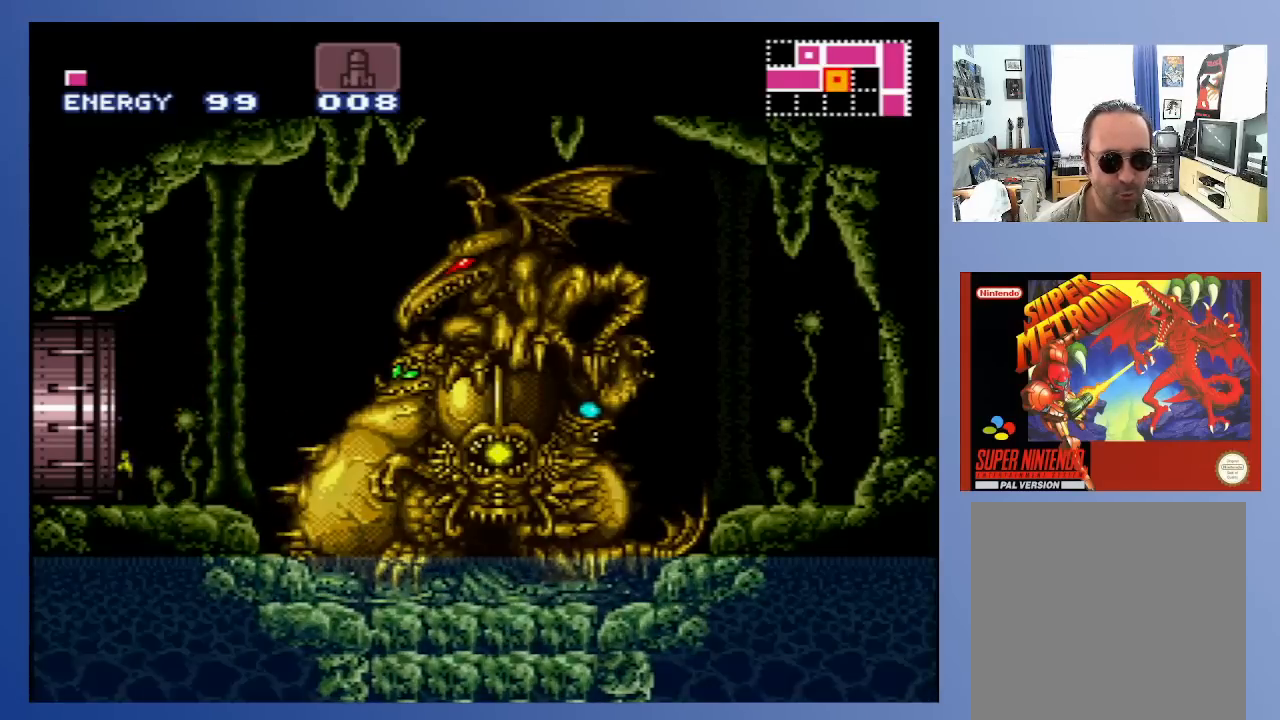
{"buttons": [], "left_stick": "center", "right_stick": "center", "events": [[333, "DPAD_LEFT", "up"]]}
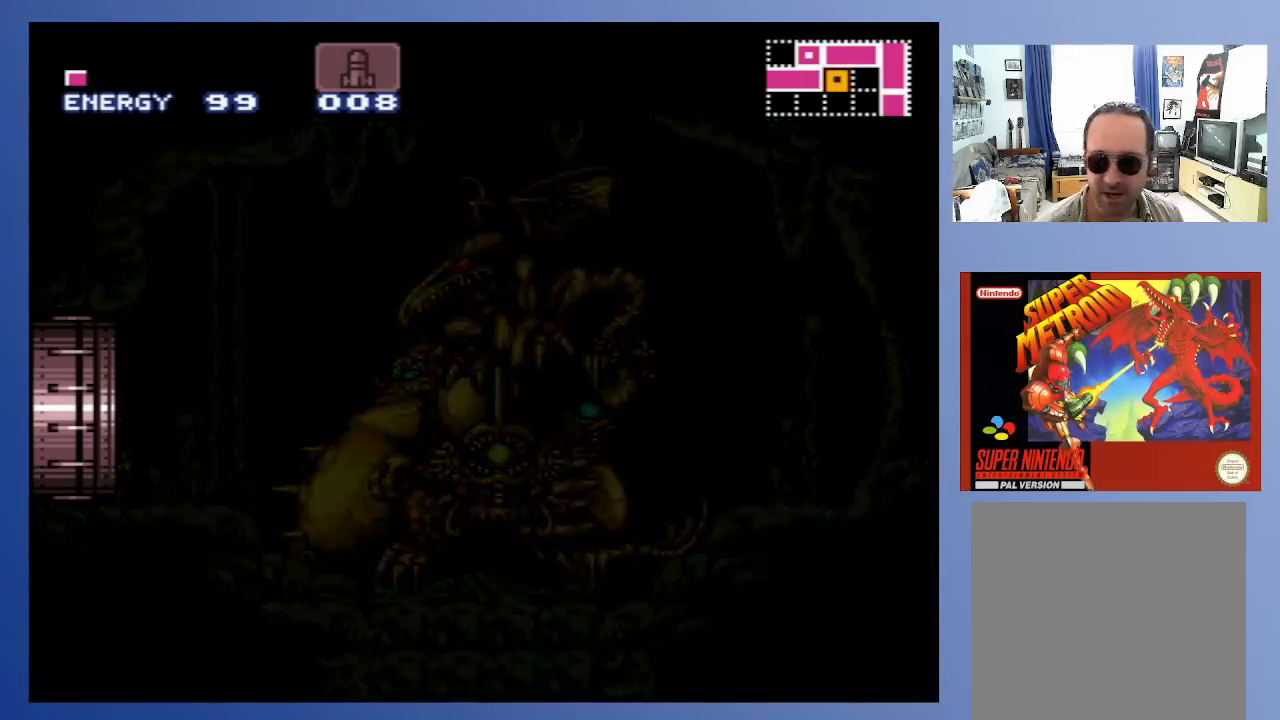
{"buttons": [], "left_stick": "center", "right_stick": "center", "events": []}
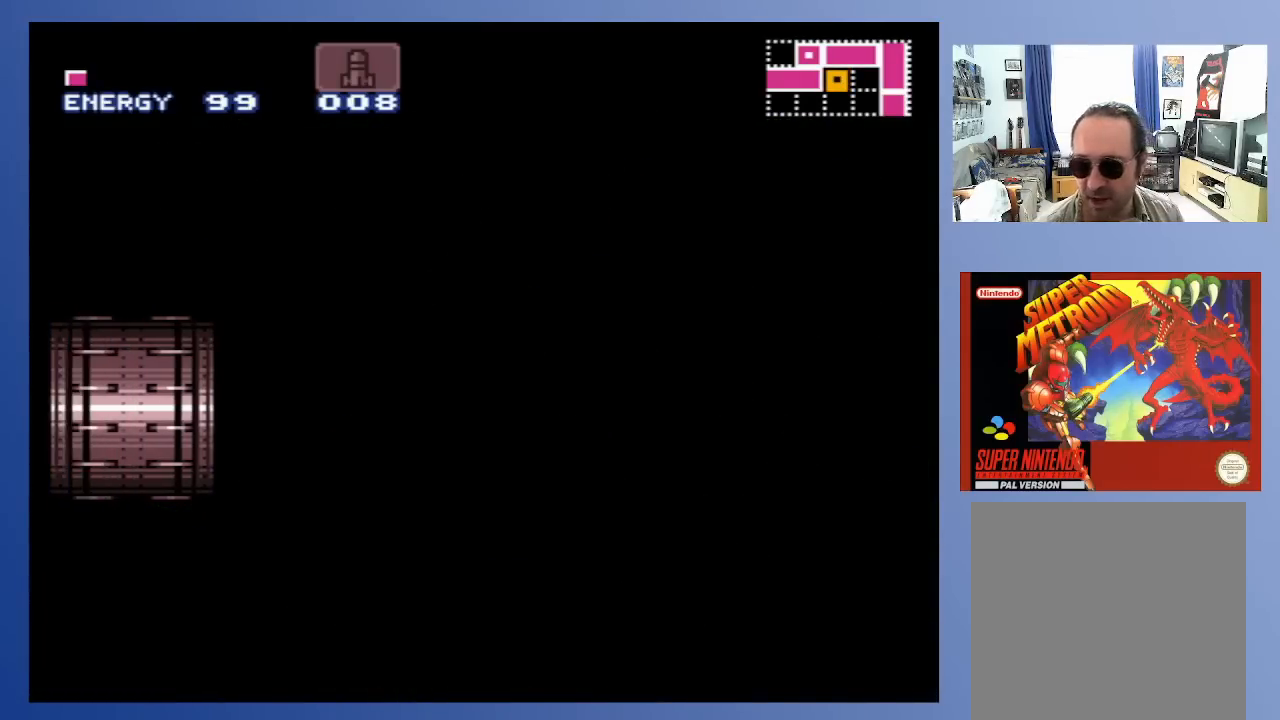
{"buttons": [], "left_stick": "center", "right_stick": "center", "events": []}
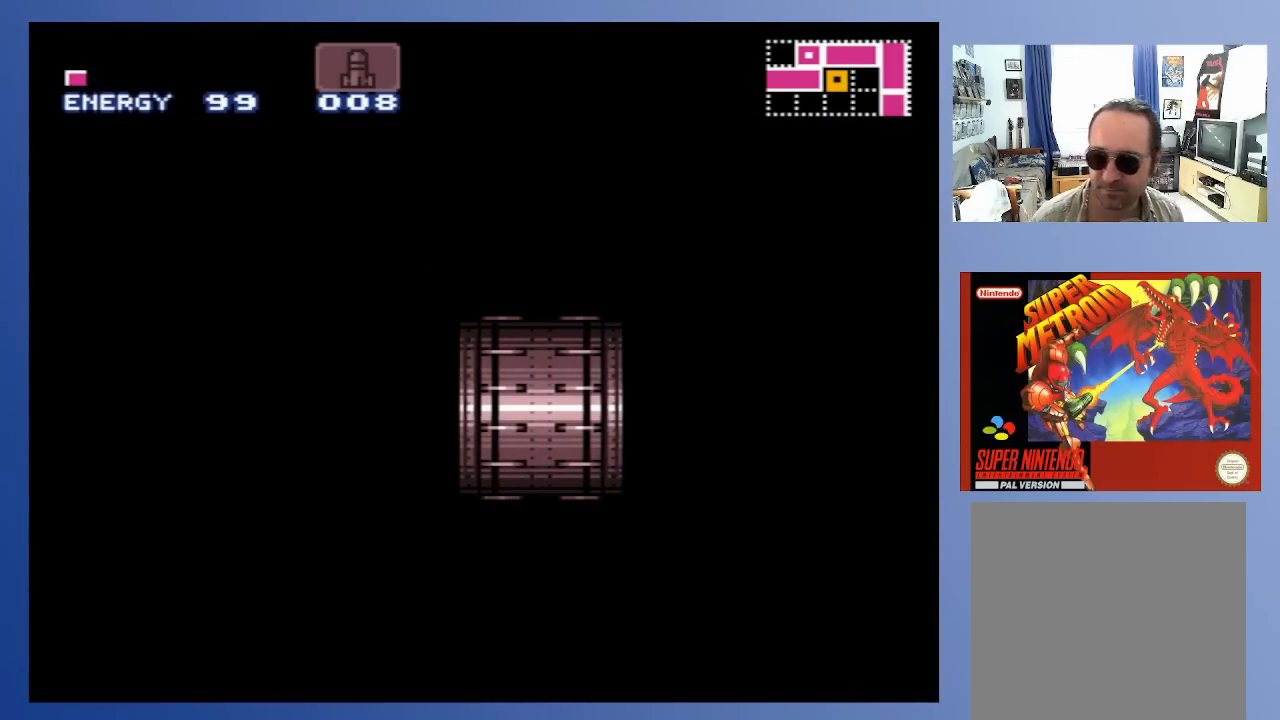
{"buttons": [], "left_stick": "center", "right_stick": "center", "events": []}
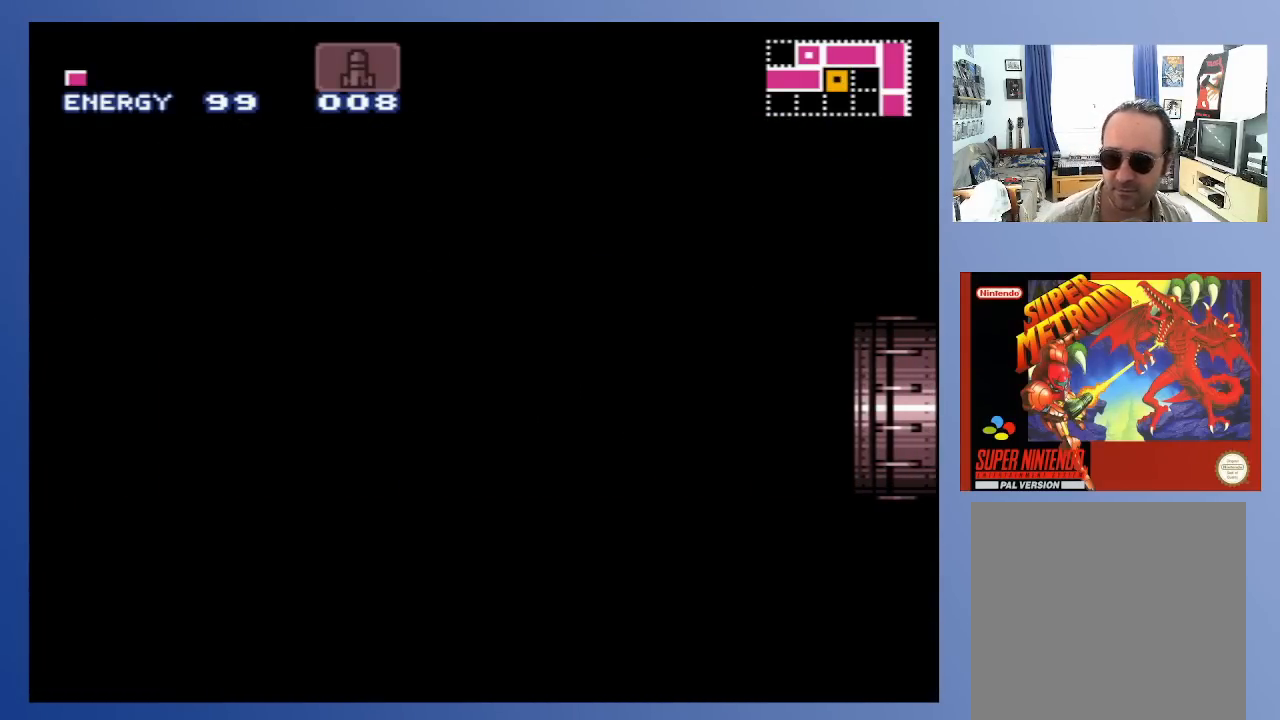
{"buttons": [], "left_stick": "center", "right_stick": "center", "events": []}
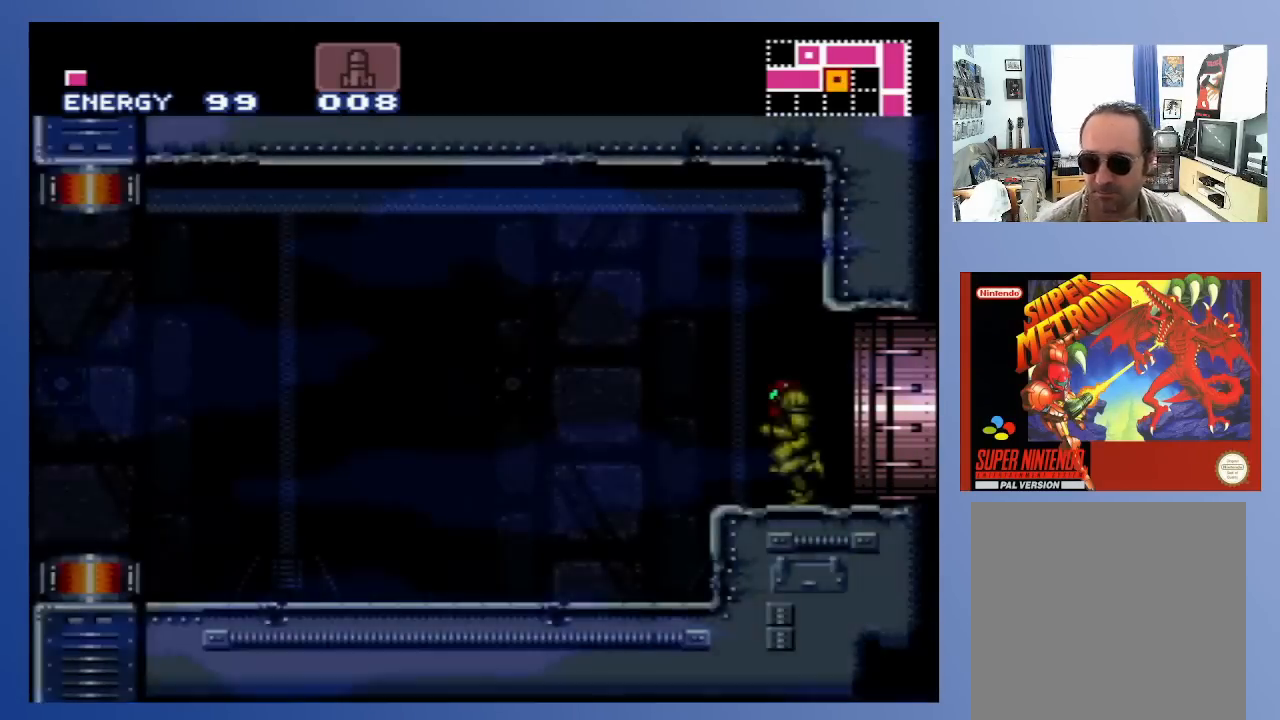
{"buttons": ["B", "DPAD_LEFT"], "left_stick": "center", "right_stick": "center", "events": [[300, "DPAD_LEFT", "down"], [383, "B", "down"]]}
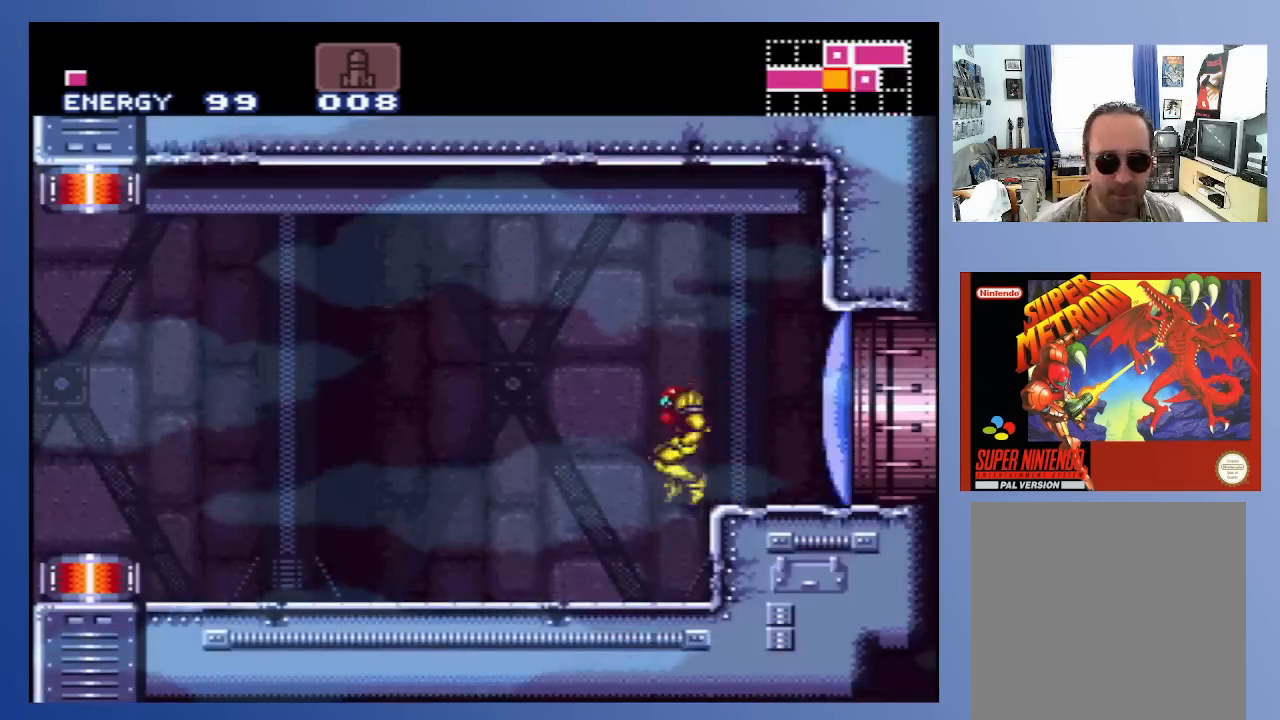
{"buttons": ["B", "DPAD_LEFT"], "left_stick": "center", "right_stick": "center", "events": []}
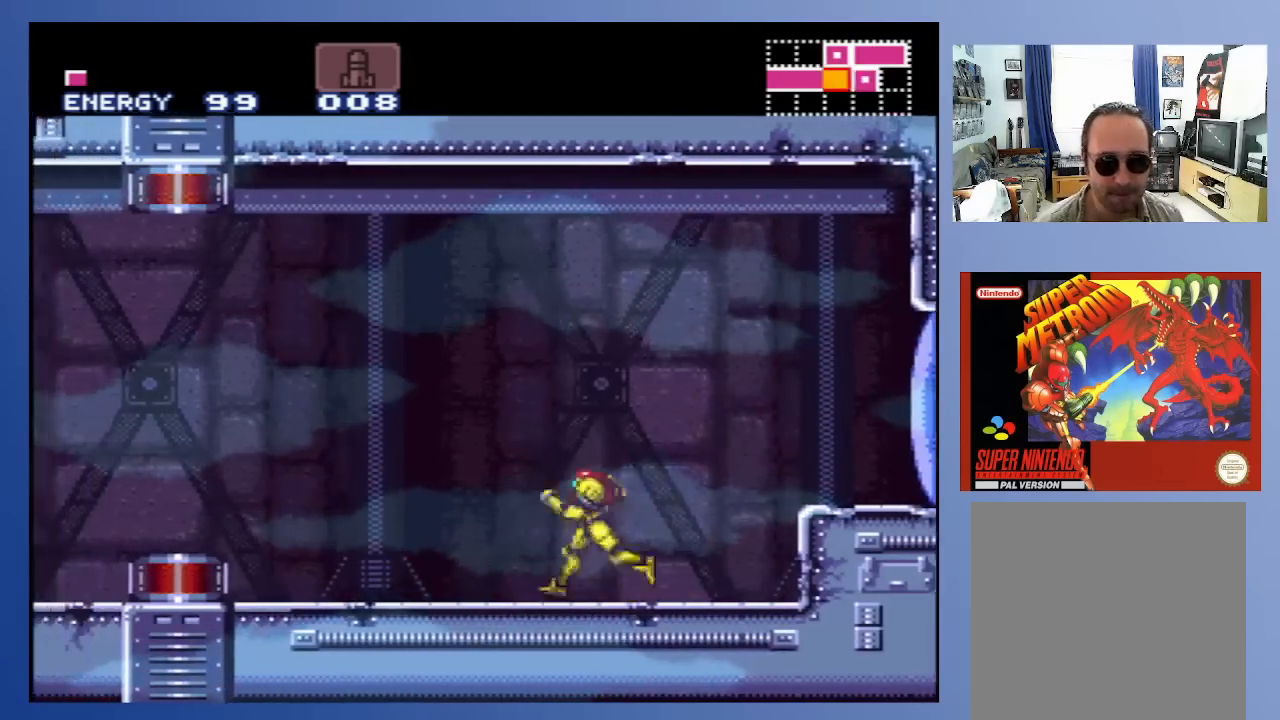
{"buttons": ["B", "DPAD_LEFT"], "left_stick": "center", "right_stick": "center", "events": []}